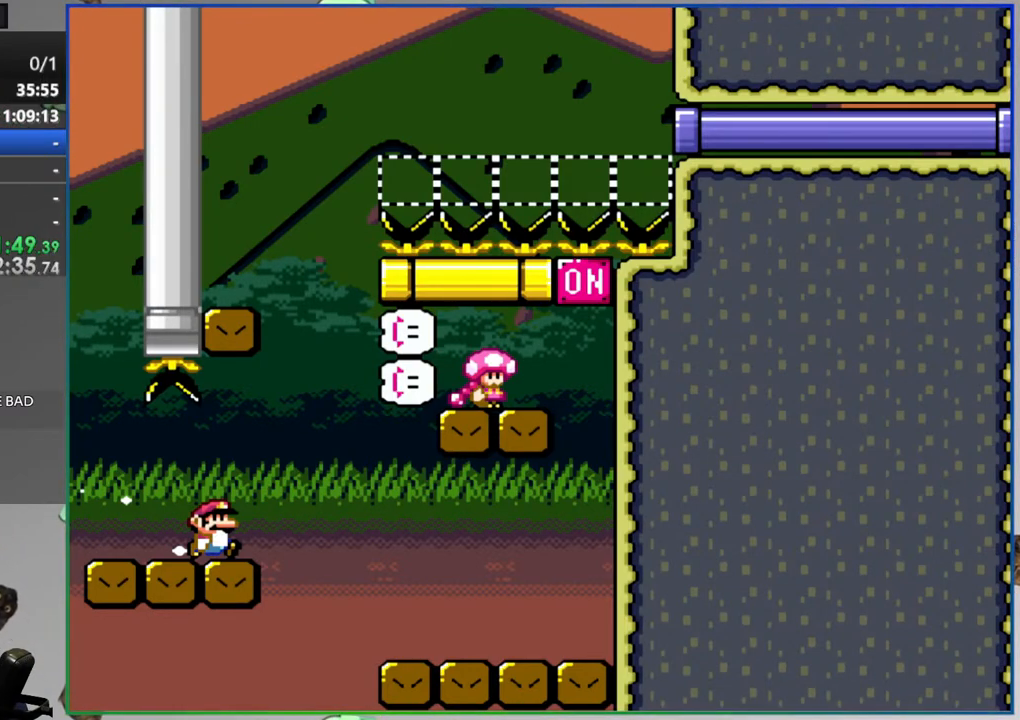
Gameplay with a controller (Nintendo layout); each line is a JSON object with the inputs held at the frame after it. "events" lists button and stick changes between this image and that frame as [ms after this image, input, new state], when the widget could be followed in between. Not read: DPAD_LEFT L3 R3 START.
{"buttons": ["L1"], "events": [[217, "L1", "down"], [333, "L1", "up"], [467, "L1", "down"]]}
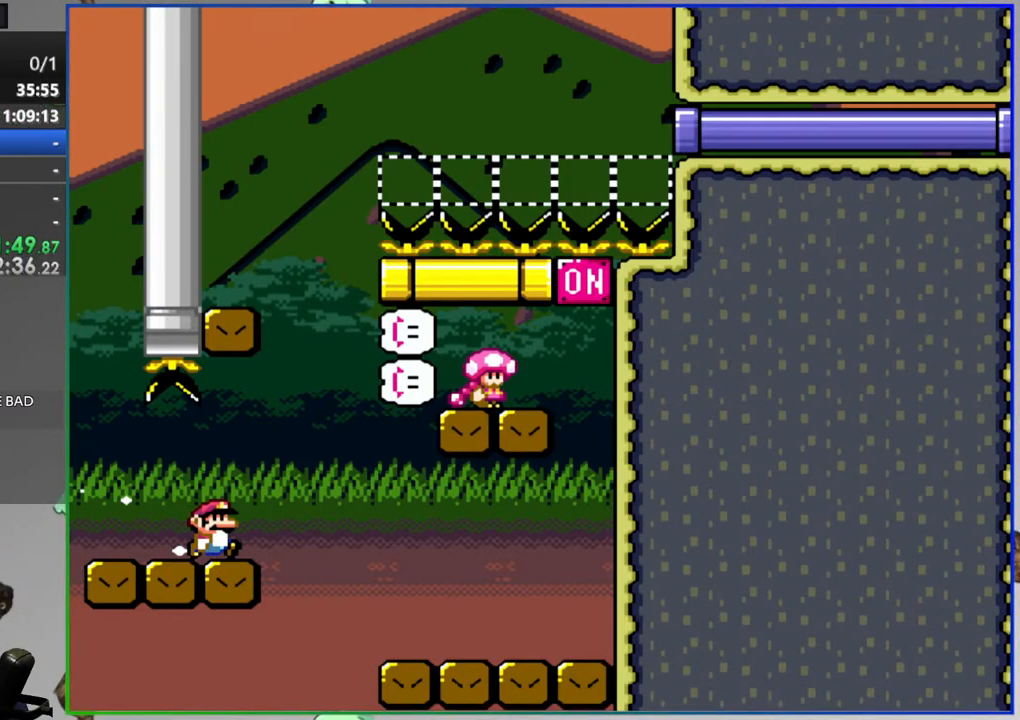
{"buttons": [], "events": [[233, "L1", "up"]]}
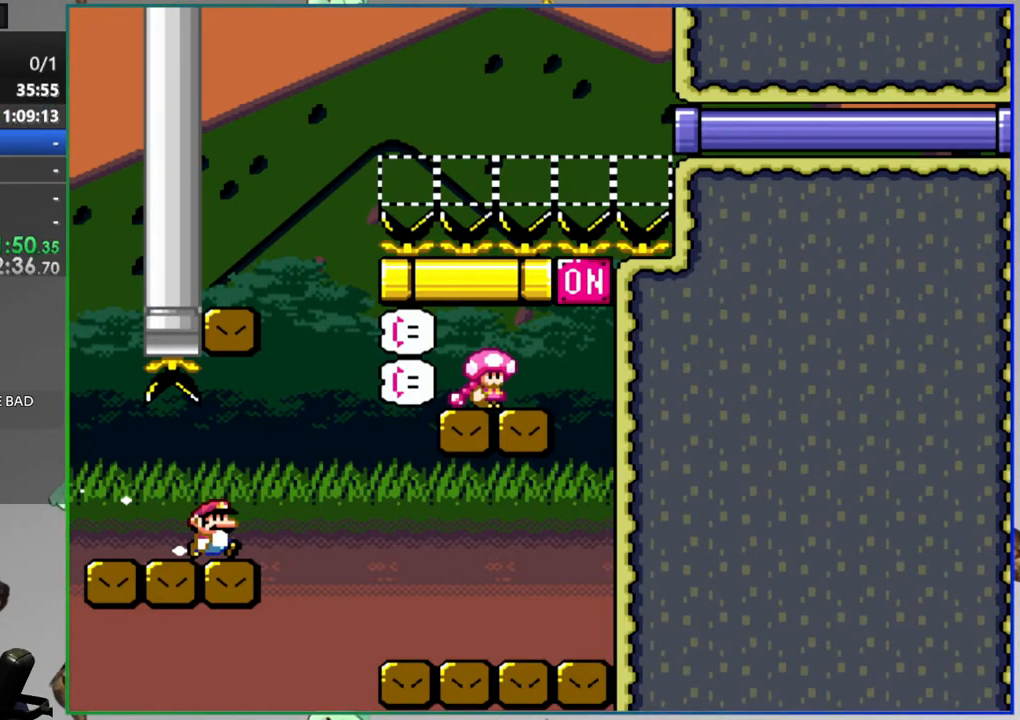
{"buttons": [], "events": []}
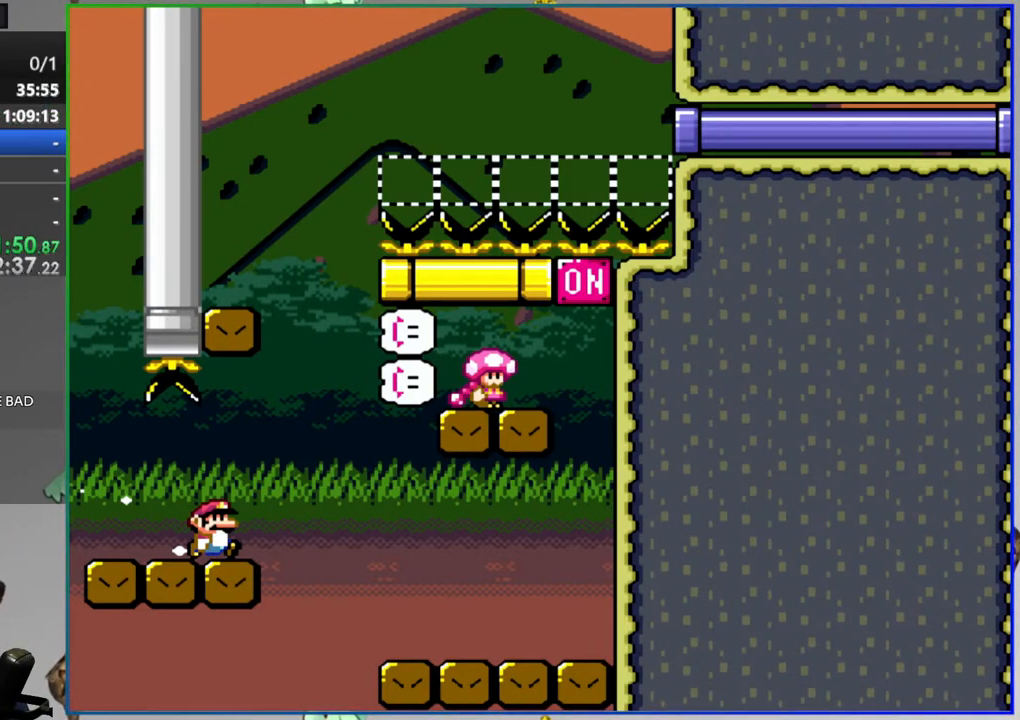
{"buttons": [], "events": []}
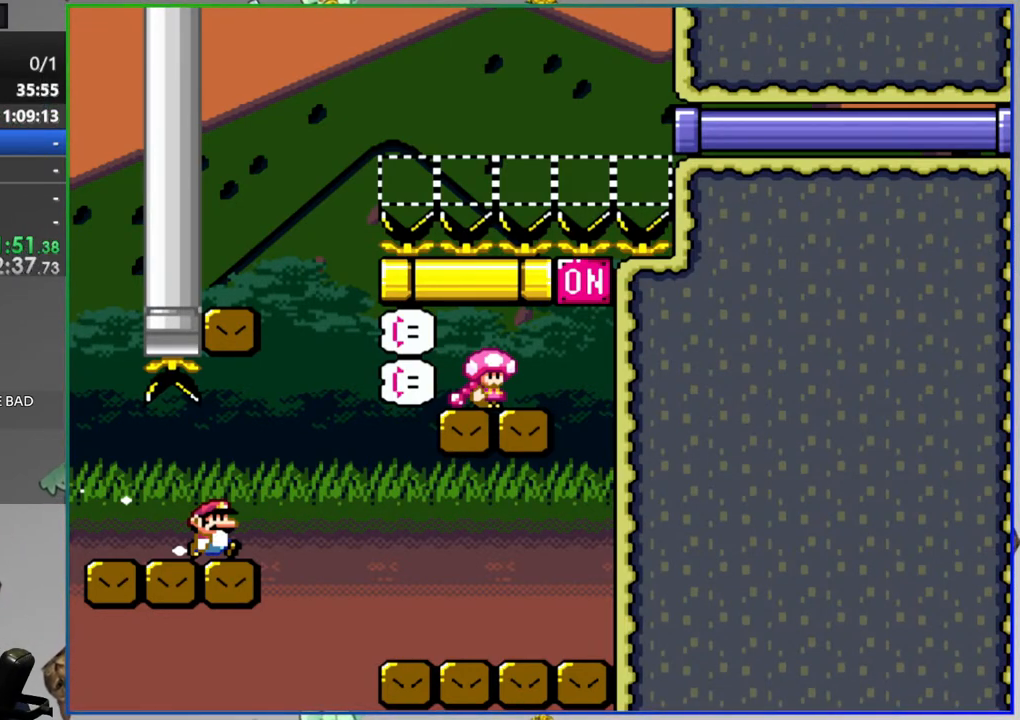
{"buttons": ["Y"], "events": [[467, "Y", "down"]]}
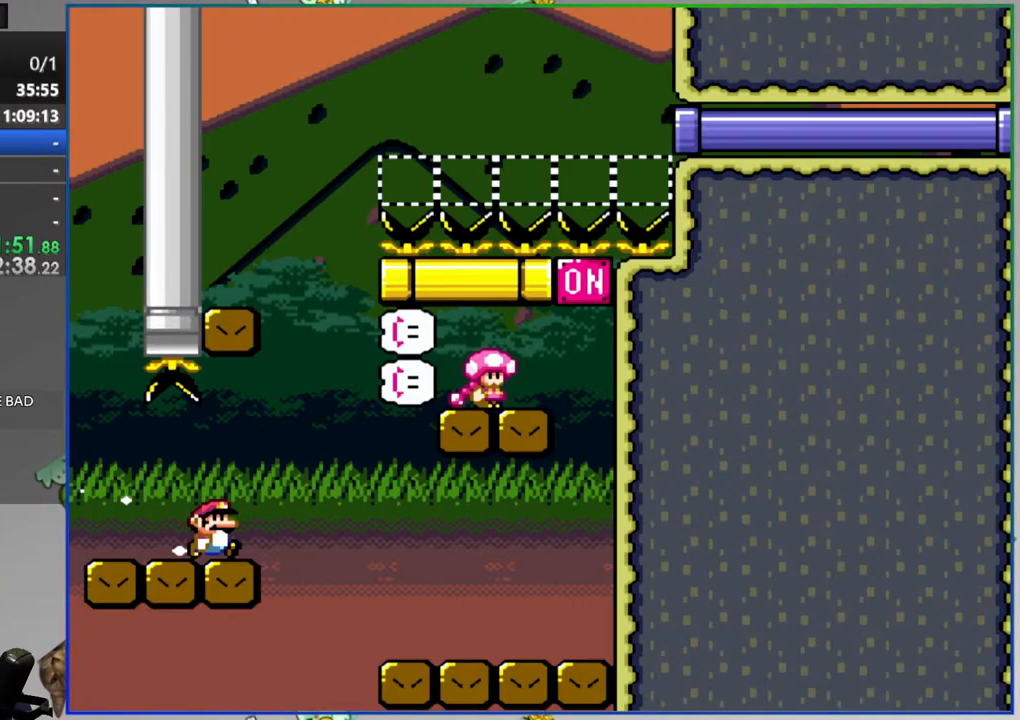
{"buttons": ["Y"], "events": []}
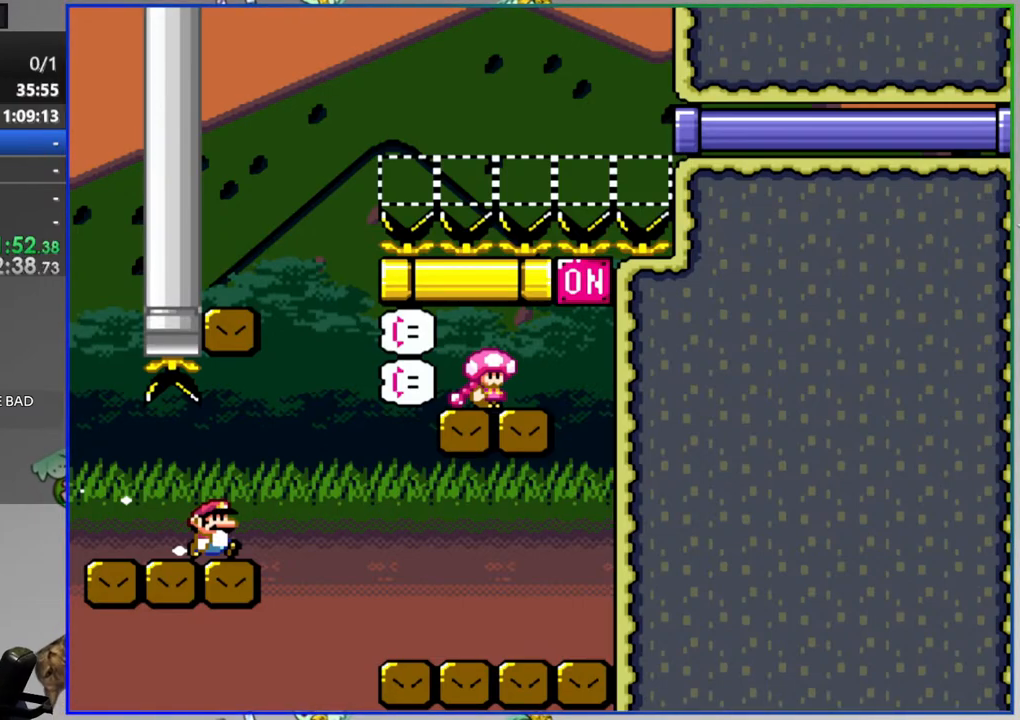
{"buttons": ["A", "Y", "DPAD_RIGHT"], "events": [[283, "DPAD_RIGHT", "down"], [467, "A", "down"]]}
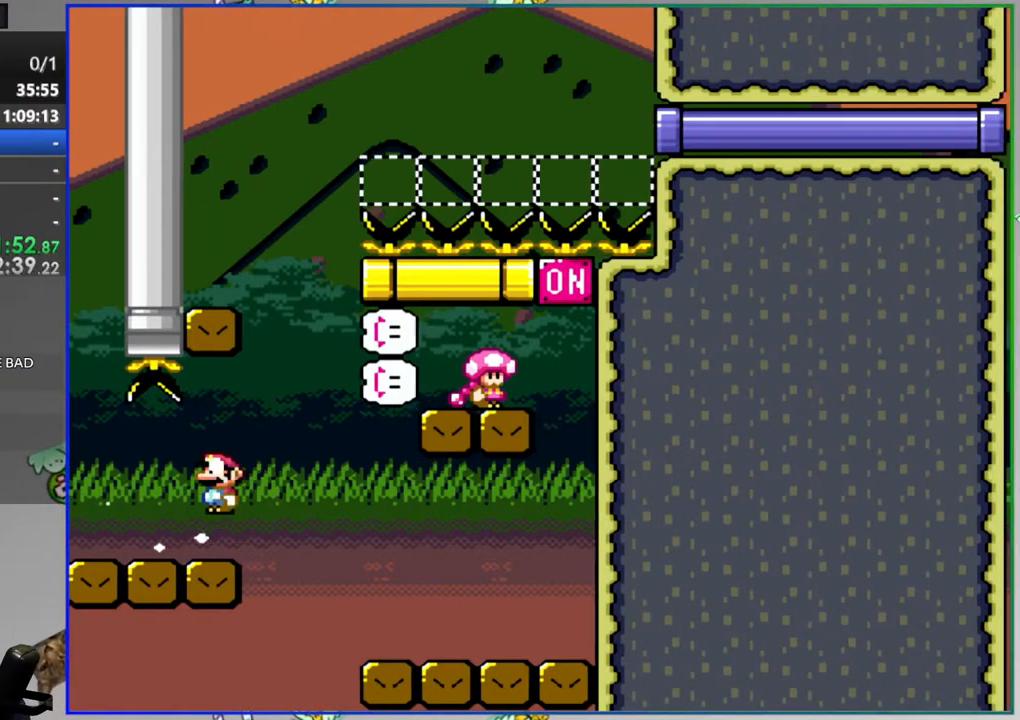
{"buttons": ["Y"], "events": [[133, "A", "up"], [183, "DPAD_RIGHT", "up"]]}
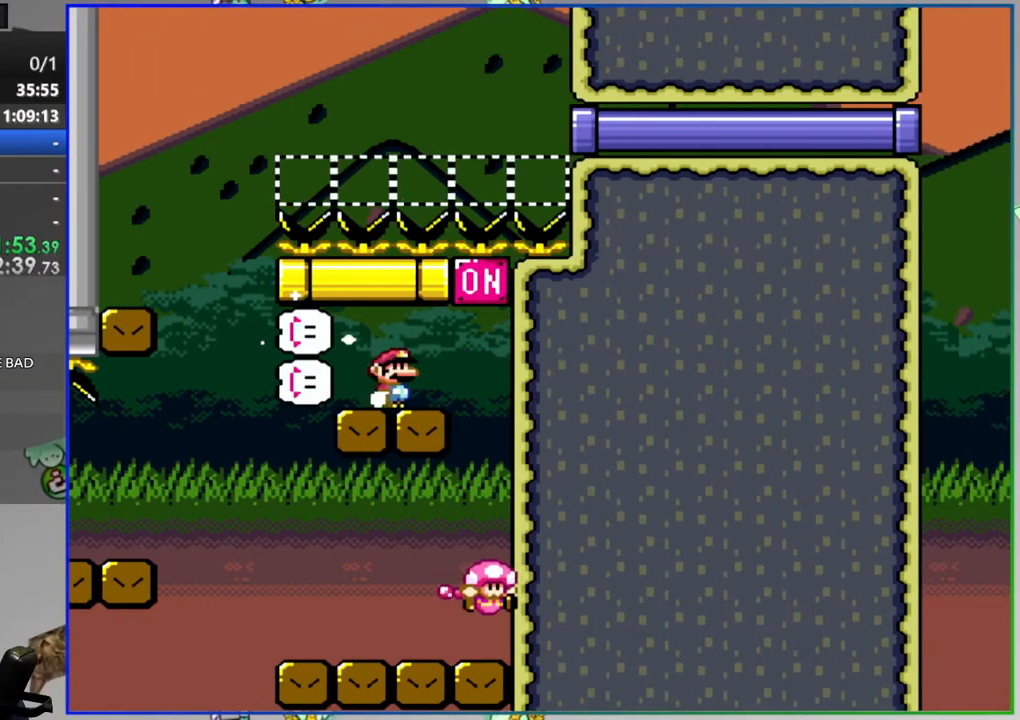
{"buttons": [], "events": [[500, "Y", "up"]]}
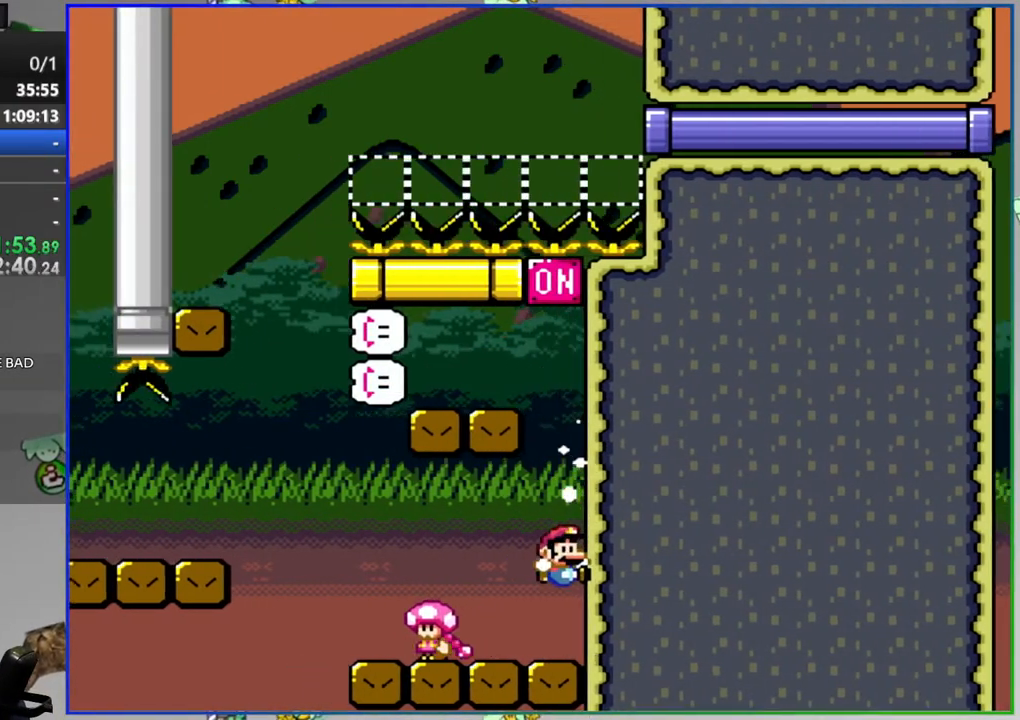
{"buttons": ["A"], "events": [[300, "A", "down"], [367, "A", "up"], [450, "A", "down"]]}
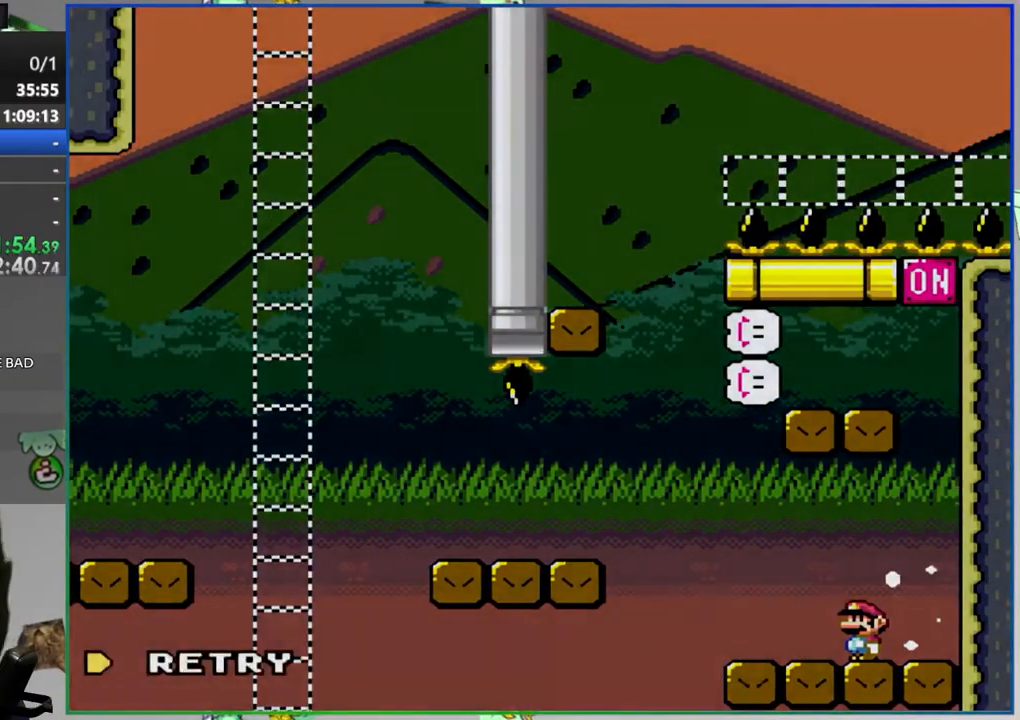
{"buttons": ["Y", "DPAD_RIGHT"], "events": [[17, "A", "up"], [267, "Y", "down"], [333, "DPAD_RIGHT", "down"]]}
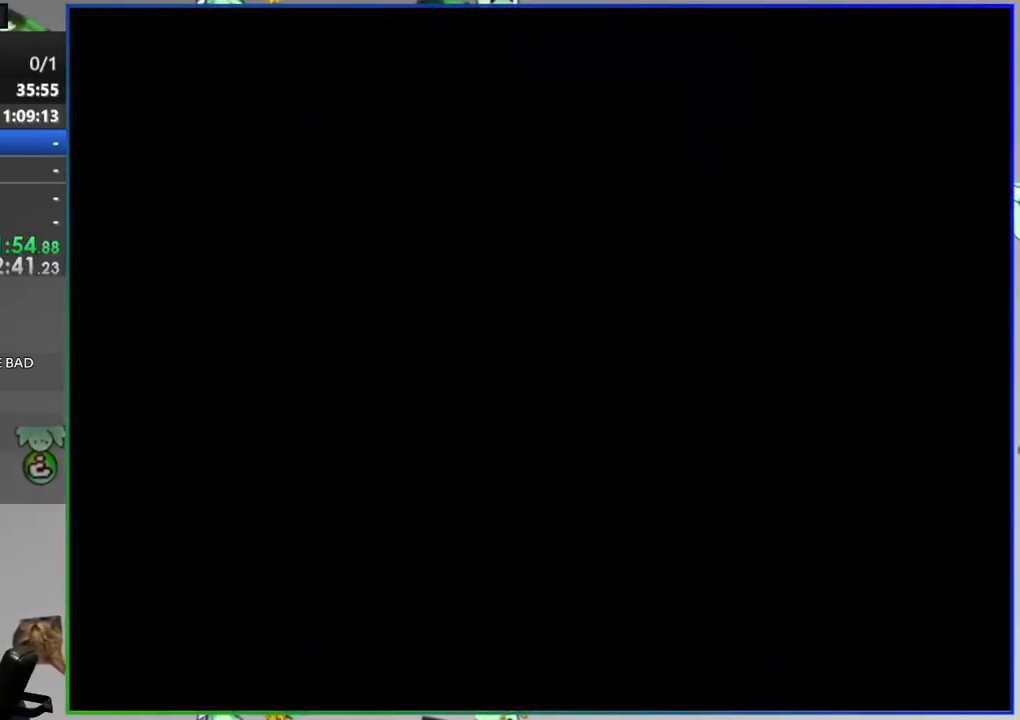
{"buttons": ["Y", "DPAD_RIGHT"], "events": []}
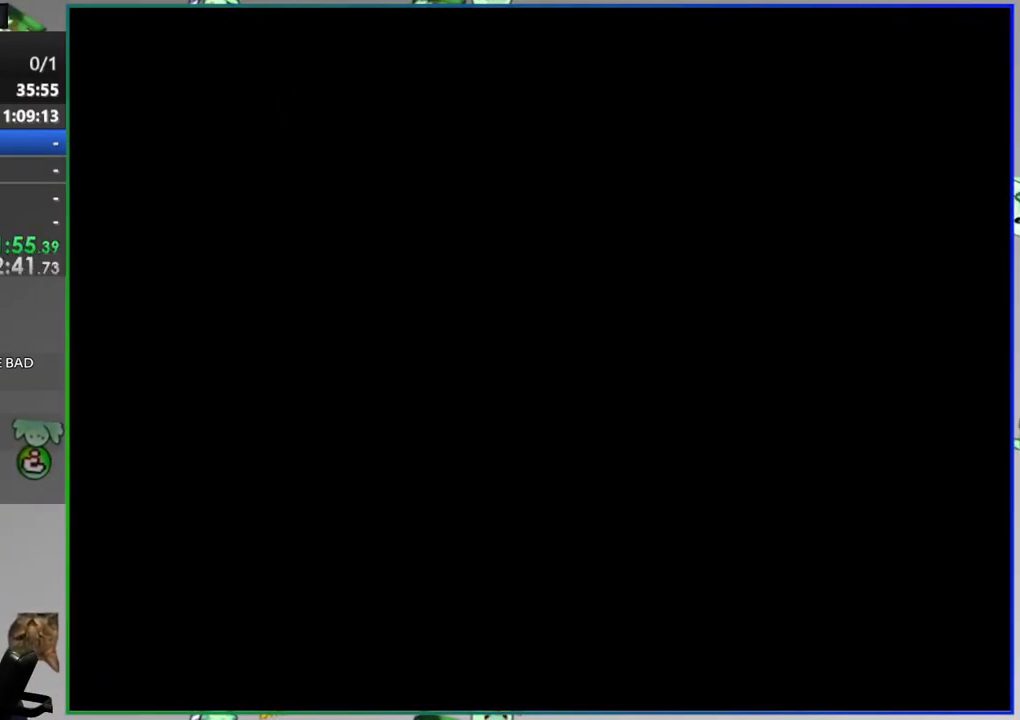
{"buttons": ["Y", "DPAD_RIGHT"], "events": []}
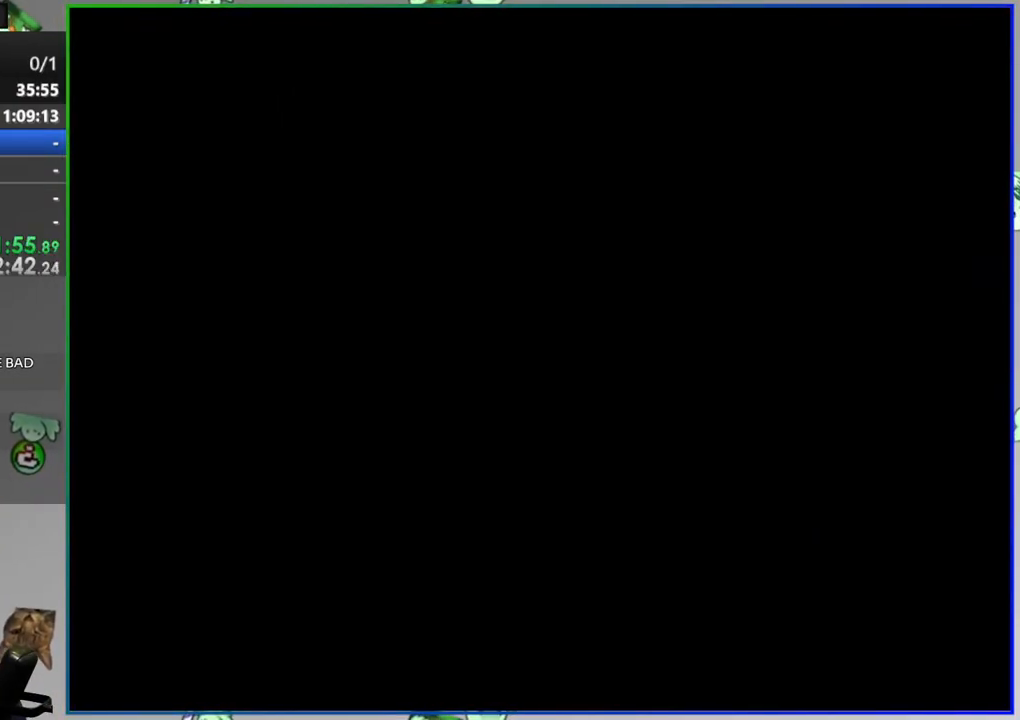
{"buttons": ["Y", "DPAD_RIGHT"], "events": []}
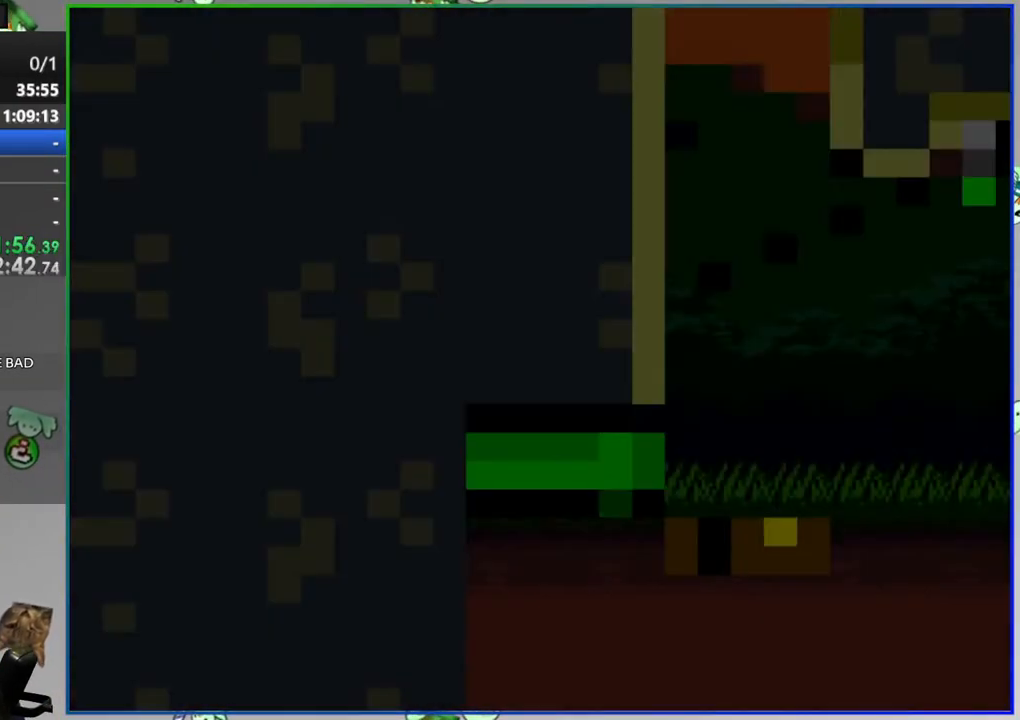
{"buttons": ["Y", "DPAD_RIGHT"], "events": []}